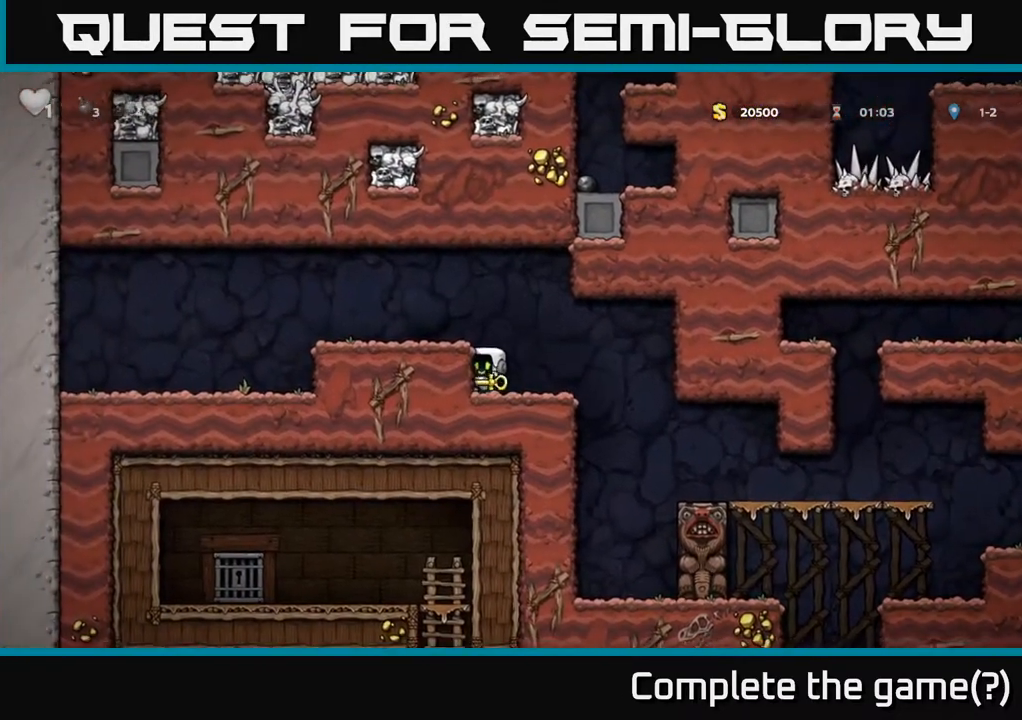
Gameplay with a controller (Xbox layout); each line is a JSON object with the inputs held at the frame after it. "events" lists button and stick changes between this image and that frame as [ms after this image, input, new state], when the widget could be followed in between.
{"buttons": [], "left_stick": "down", "right_stick": "center", "events": []}
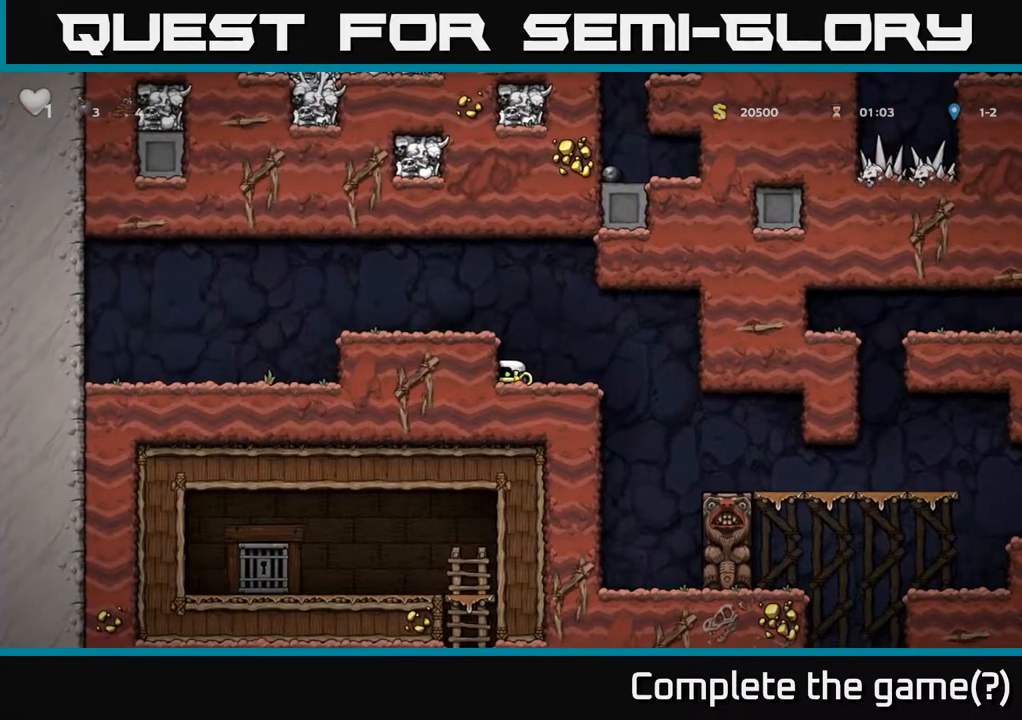
{"buttons": [], "left_stick": "down", "right_stick": "center", "events": []}
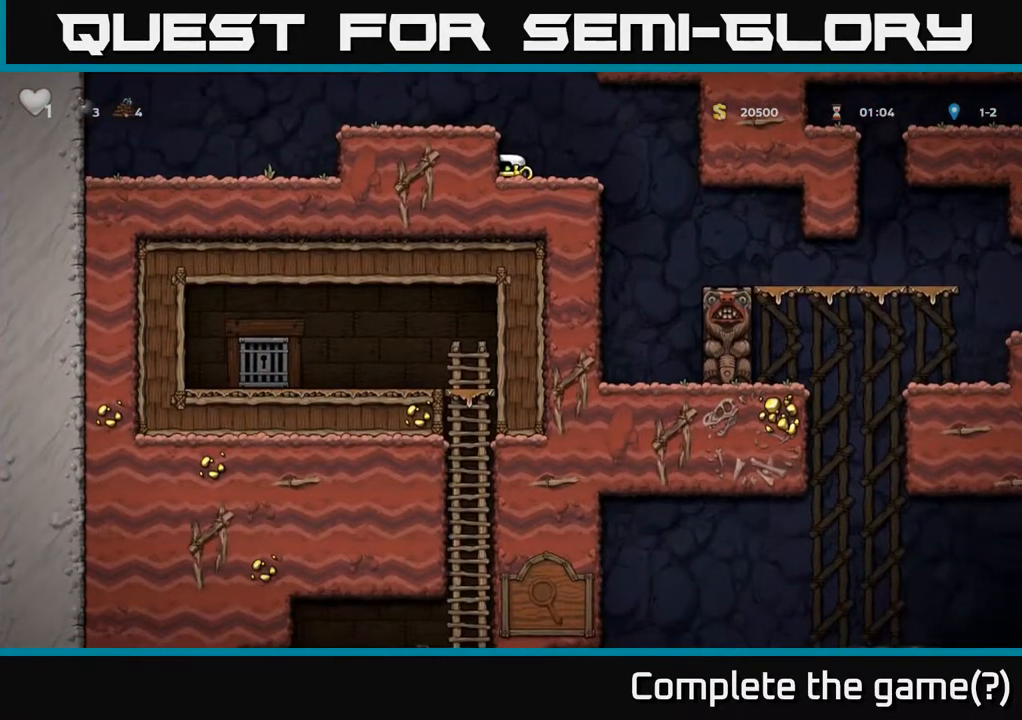
{"buttons": [], "left_stick": "right", "right_stick": "center", "events": [[100, "left_stick", "right"]]}
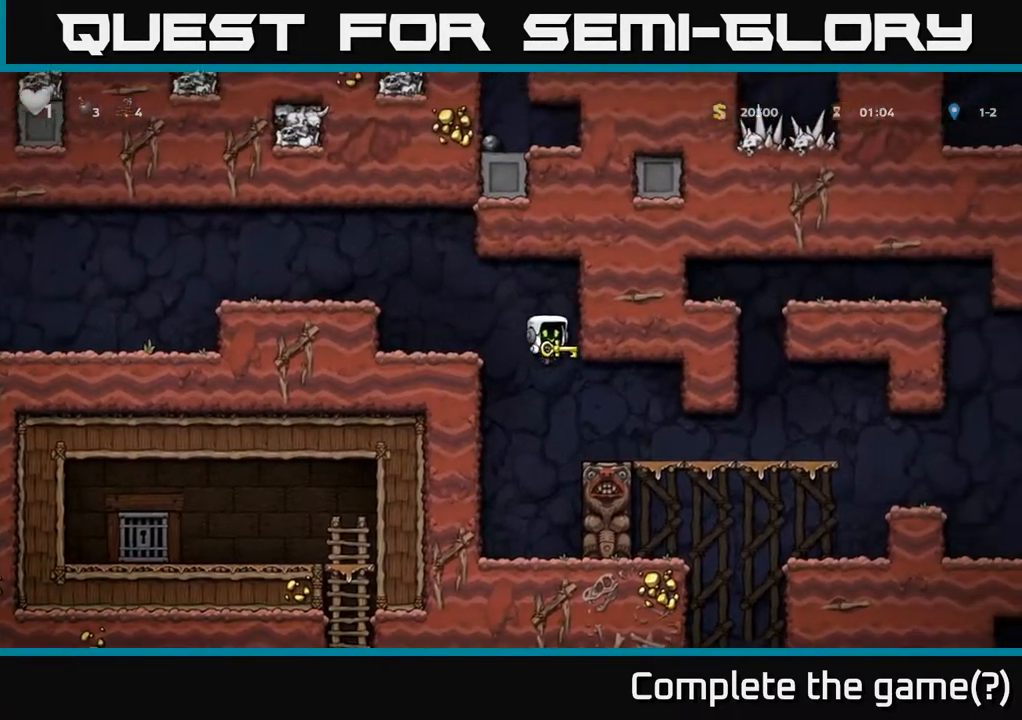
{"buttons": [], "left_stick": "right", "right_stick": "center", "events": []}
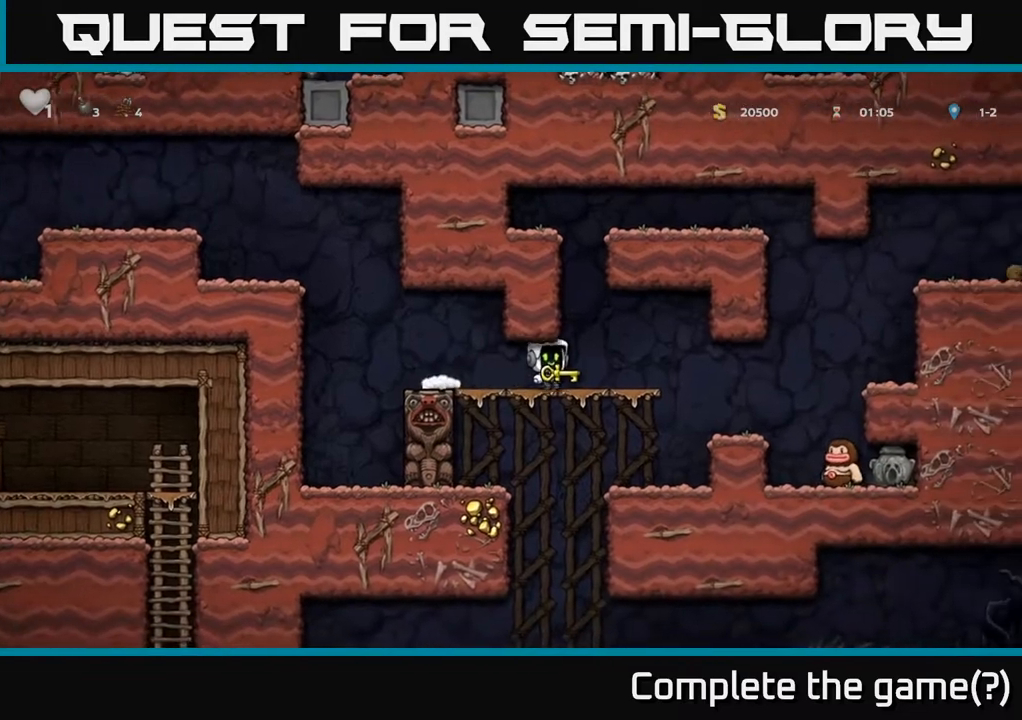
{"buttons": [], "left_stick": "center", "right_stick": "center", "events": [[217, "left_stick", "down"], [267, "A", "down"], [367, "A", "up"], [417, "left_stick", "center"]]}
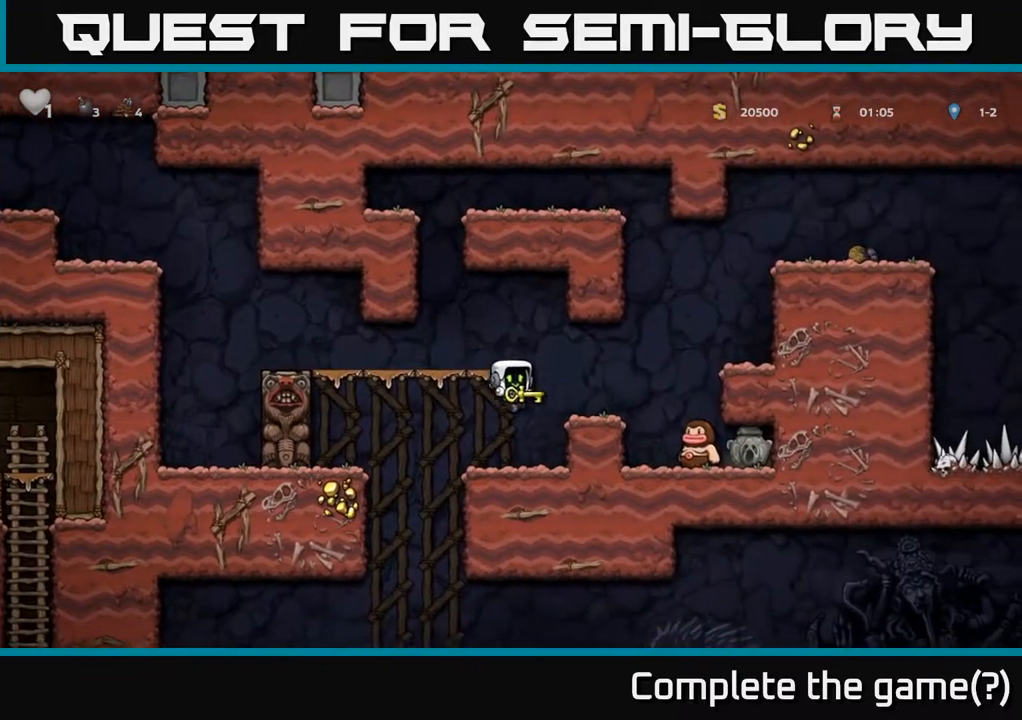
{"buttons": [], "left_stick": "center", "right_stick": "center", "events": [[117, "left_stick", "left"], [217, "left_stick", "down"], [283, "X", "down"], [400, "X", "up"], [433, "left_stick", "center"]]}
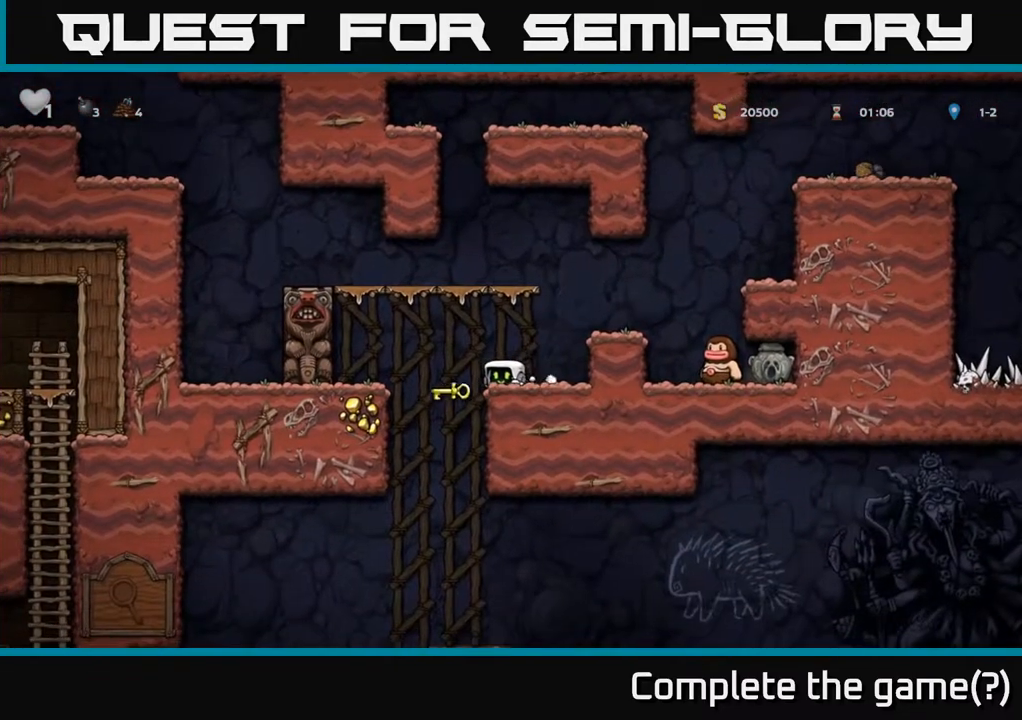
{"buttons": ["A"], "left_stick": "right", "right_stick": "center", "events": [[283, "A", "down"], [283, "left_stick", "right"]]}
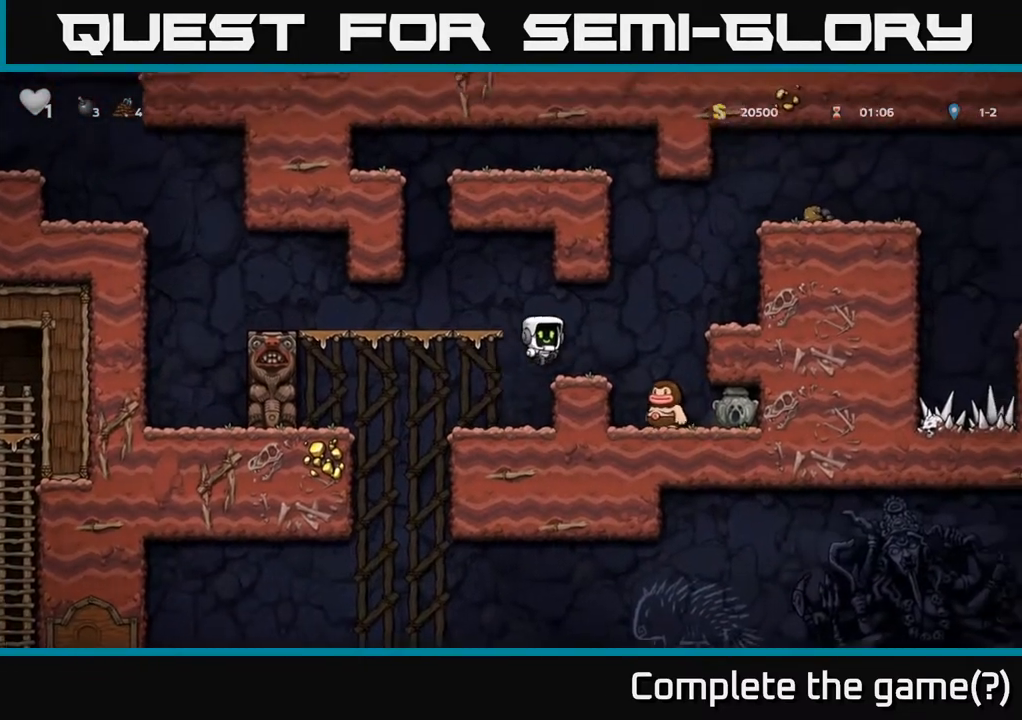
{"buttons": [], "left_stick": "center", "right_stick": "center", "events": [[67, "A", "up"], [150, "left_stick", "center"]]}
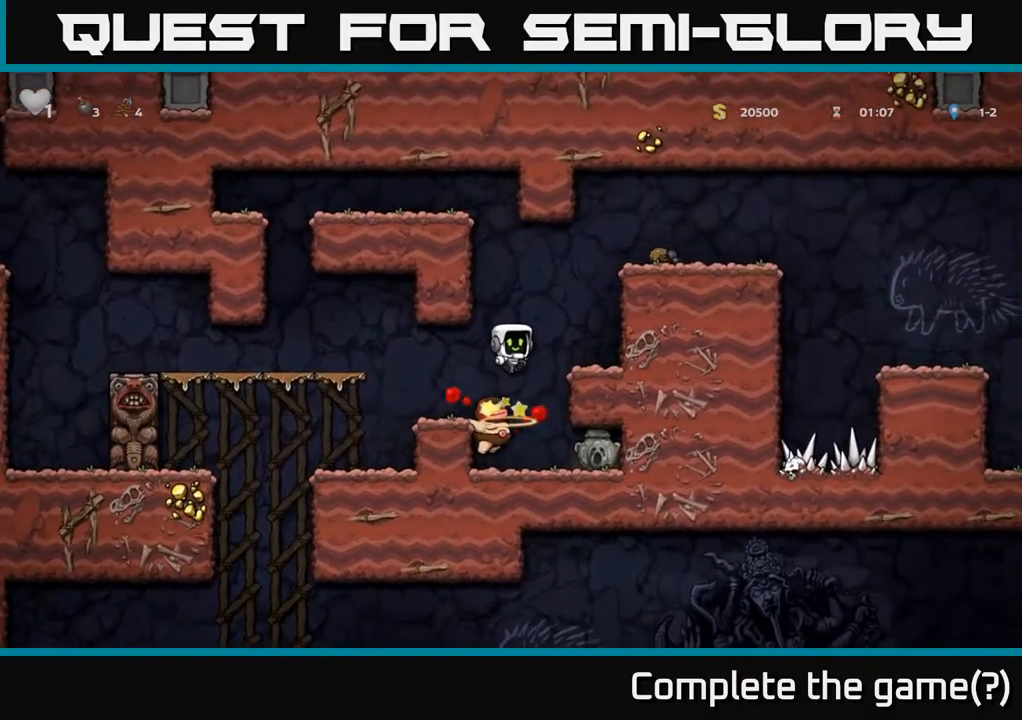
{"buttons": ["X"], "left_stick": "down", "right_stick": "center", "events": [[333, "left_stick", "down"], [467, "X", "down"]]}
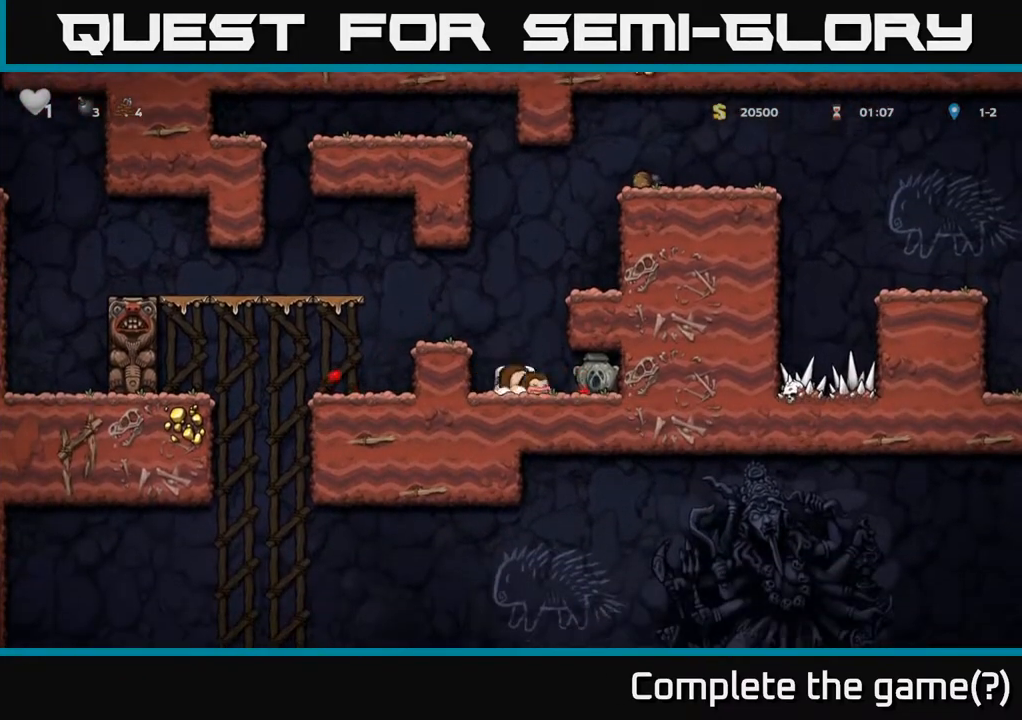
{"buttons": [], "left_stick": "center", "right_stick": "center", "events": [[50, "A", "down"], [83, "X", "up"], [100, "left_stick", "left"], [233, "A", "up"], [450, "left_stick", "center"]]}
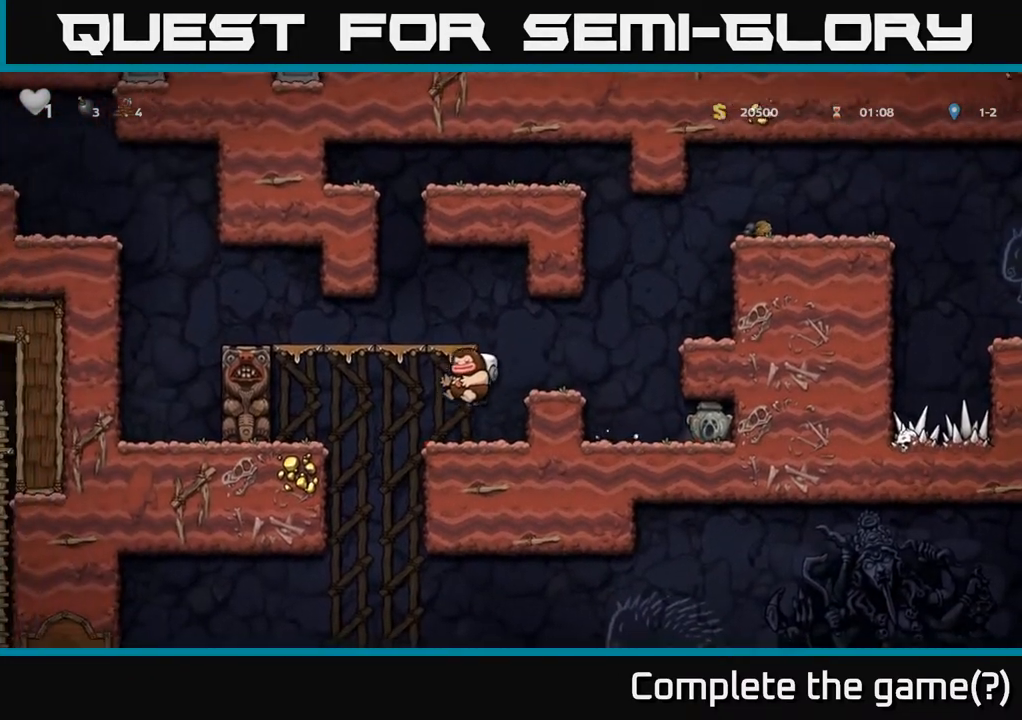
{"buttons": [], "left_stick": "center", "right_stick": "center", "events": [[100, "left_stick", "left"], [200, "left_stick", "down"], [283, "X", "down"], [383, "X", "up"], [400, "left_stick", "left"], [500, "left_stick", "center"]]}
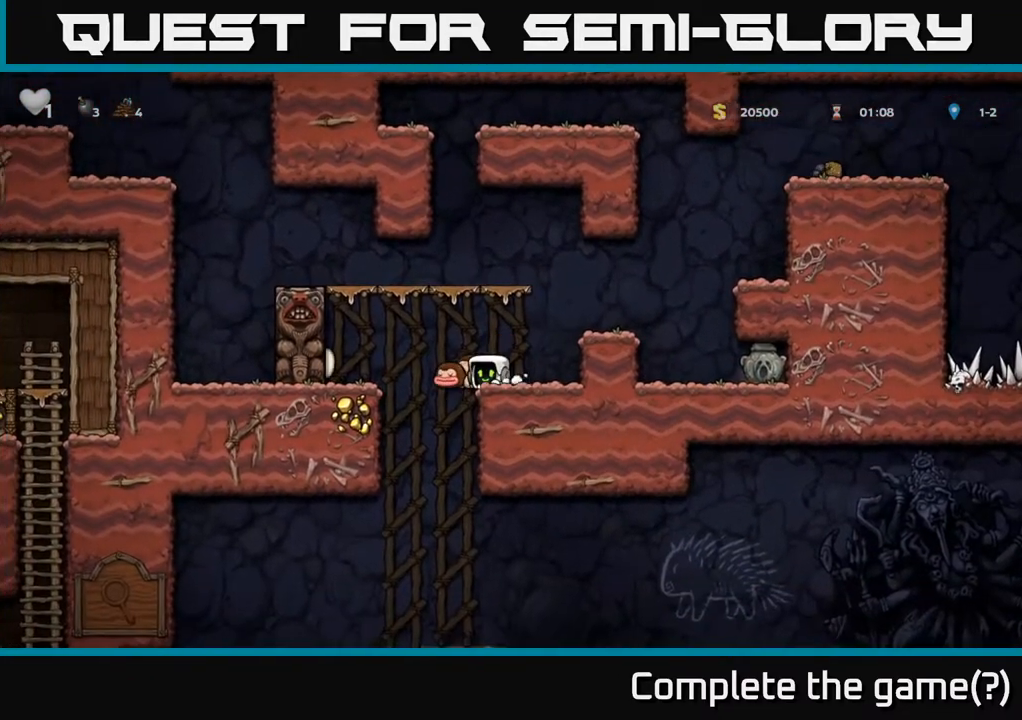
{"buttons": ["A"], "left_stick": "right", "right_stick": "center", "events": [[317, "left_stick", "right"], [367, "A", "down"]]}
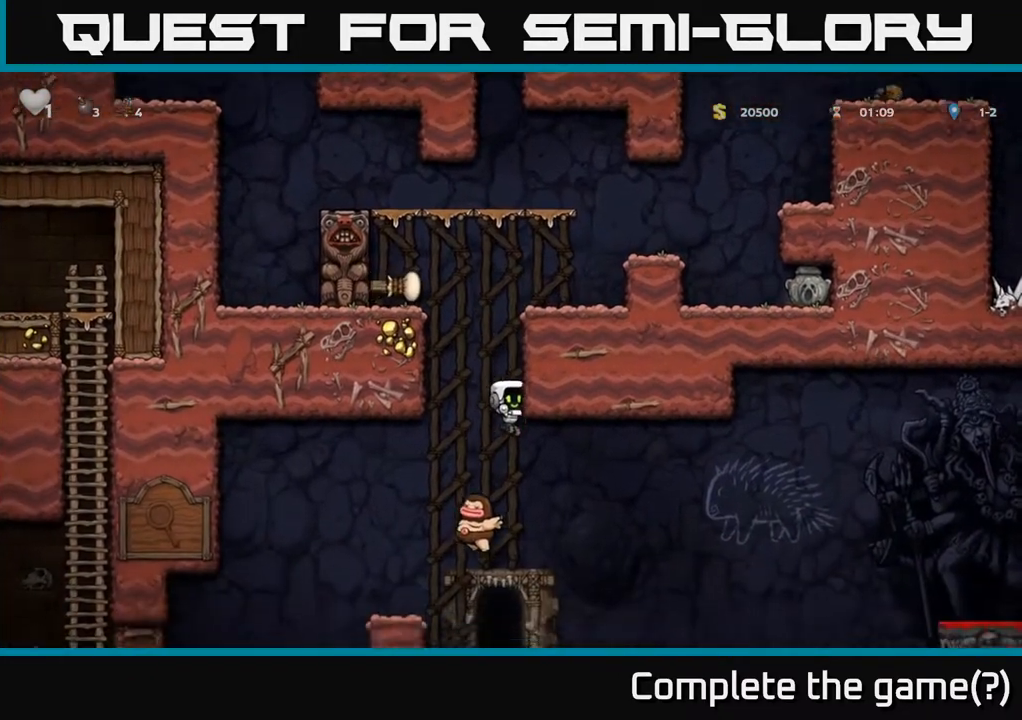
{"buttons": [], "left_stick": "center", "right_stick": "center", "events": [[150, "left_stick", "up-left"], [217, "A", "up"], [300, "A", "down"], [300, "left_stick", "center"], [467, "A", "up"]]}
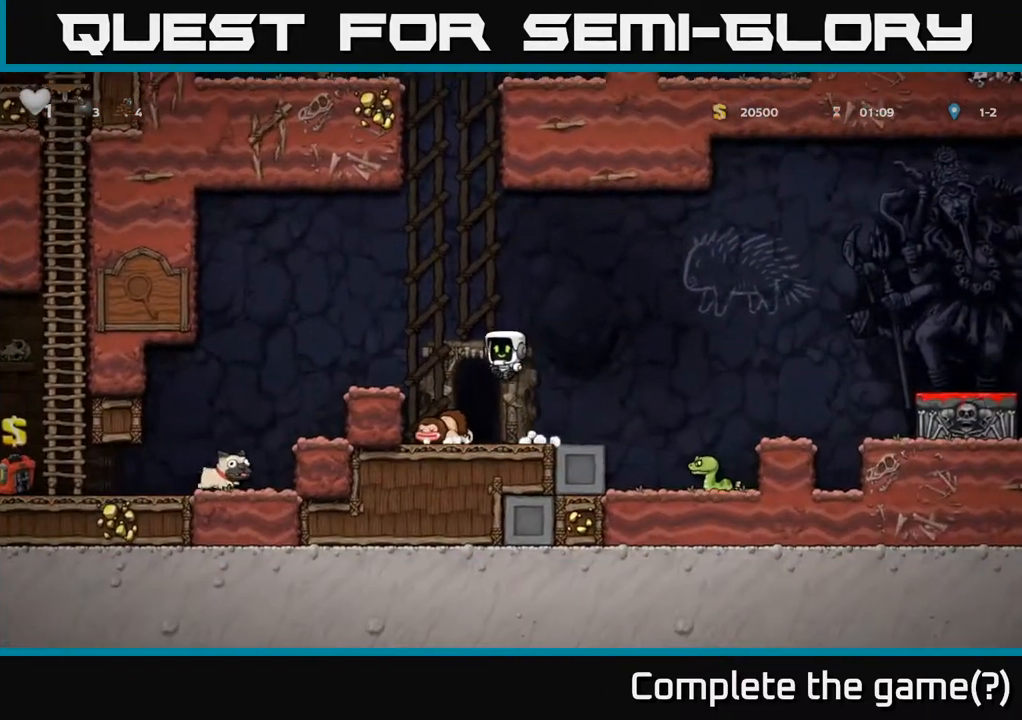
{"buttons": [], "left_stick": "left", "right_stick": "center", "events": [[333, "left_stick", "left"]]}
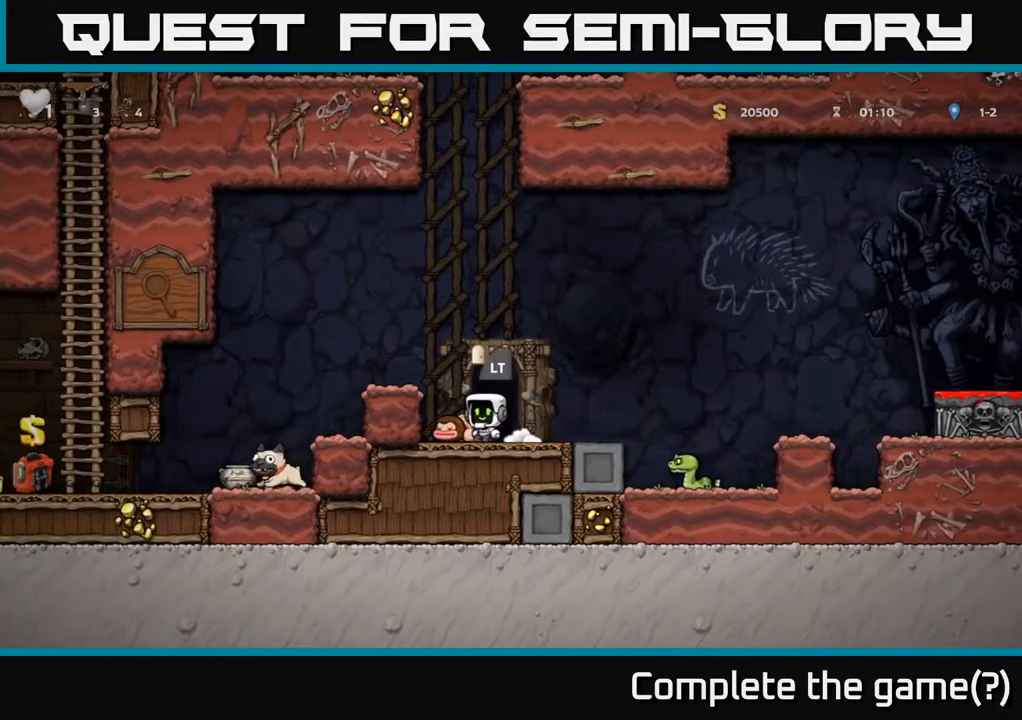
{"buttons": [], "left_stick": "right", "right_stick": "center", "events": [[50, "left_stick", "down"], [83, "X", "down"], [183, "X", "up"], [283, "left_stick", "right"]]}
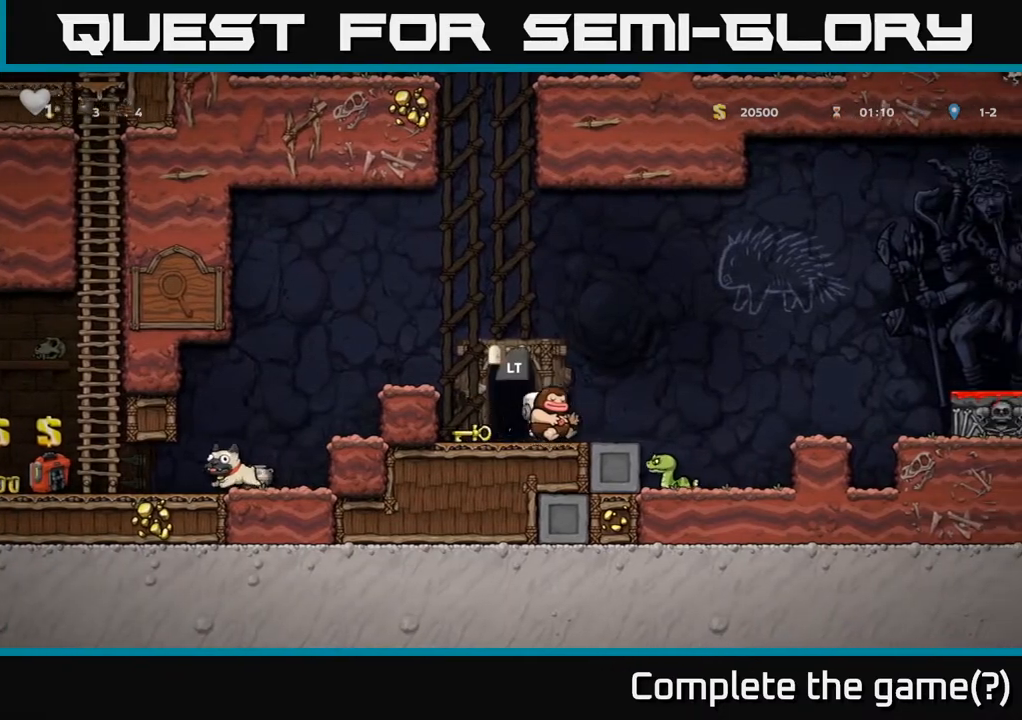
{"buttons": [], "left_stick": "center", "right_stick": "center", "events": [[100, "A", "down"], [350, "A", "up"], [483, "left_stick", "center"]]}
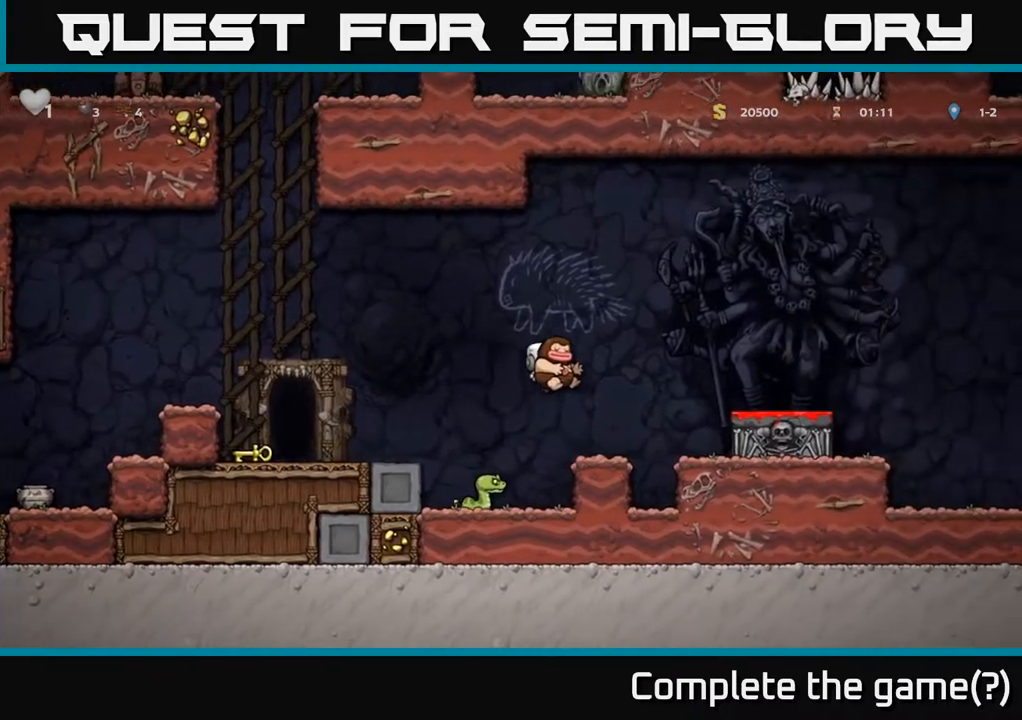
{"buttons": [], "left_stick": "right", "right_stick": "center", "events": [[117, "left_stick", "right"], [267, "A", "down"], [400, "A", "up"]]}
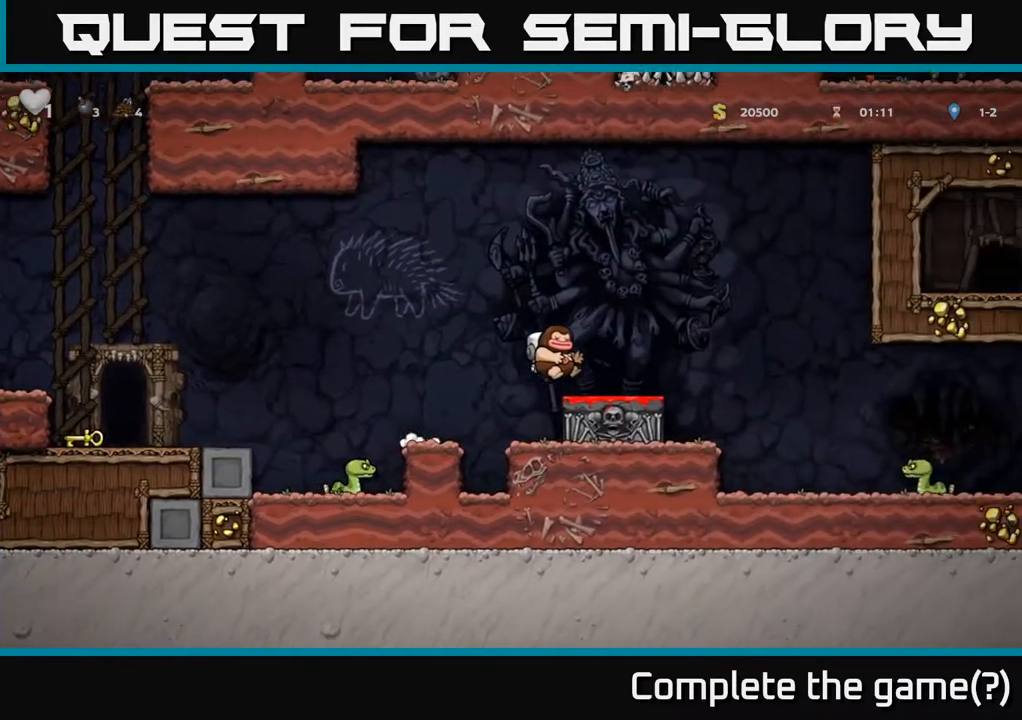
{"buttons": ["A"], "left_stick": "right", "right_stick": "center", "events": [[67, "left_stick", "down"], [183, "X", "down"], [283, "X", "up"], [300, "left_stick", "right"], [383, "A", "down"]]}
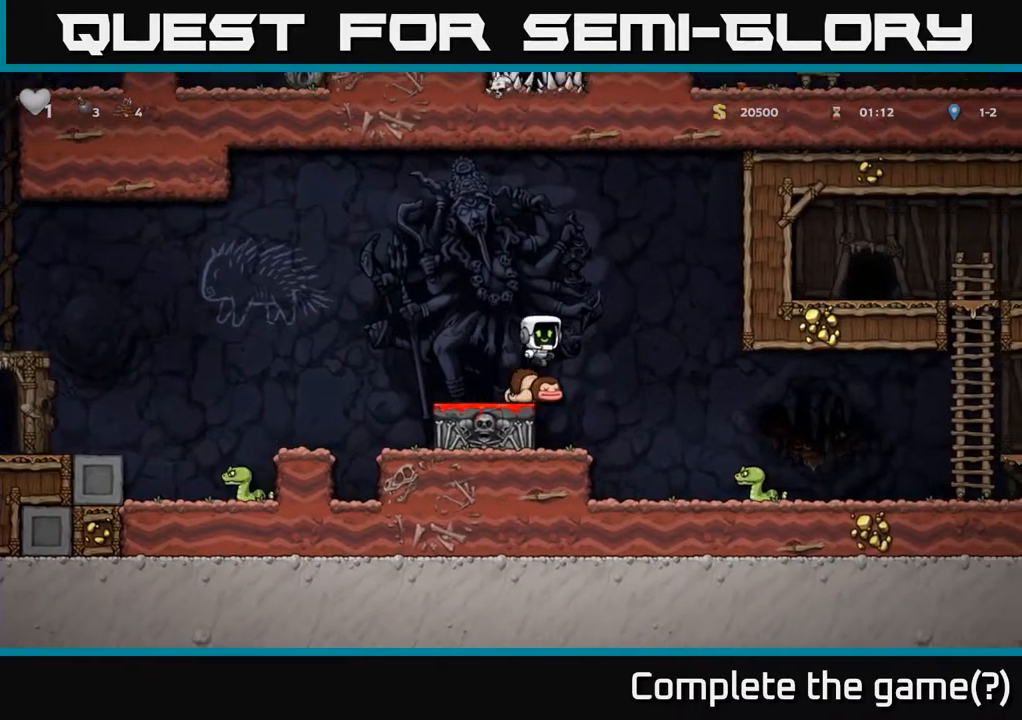
{"buttons": [], "left_stick": "center", "right_stick": "center", "events": [[150, "A", "up"], [300, "left_stick", "center"]]}
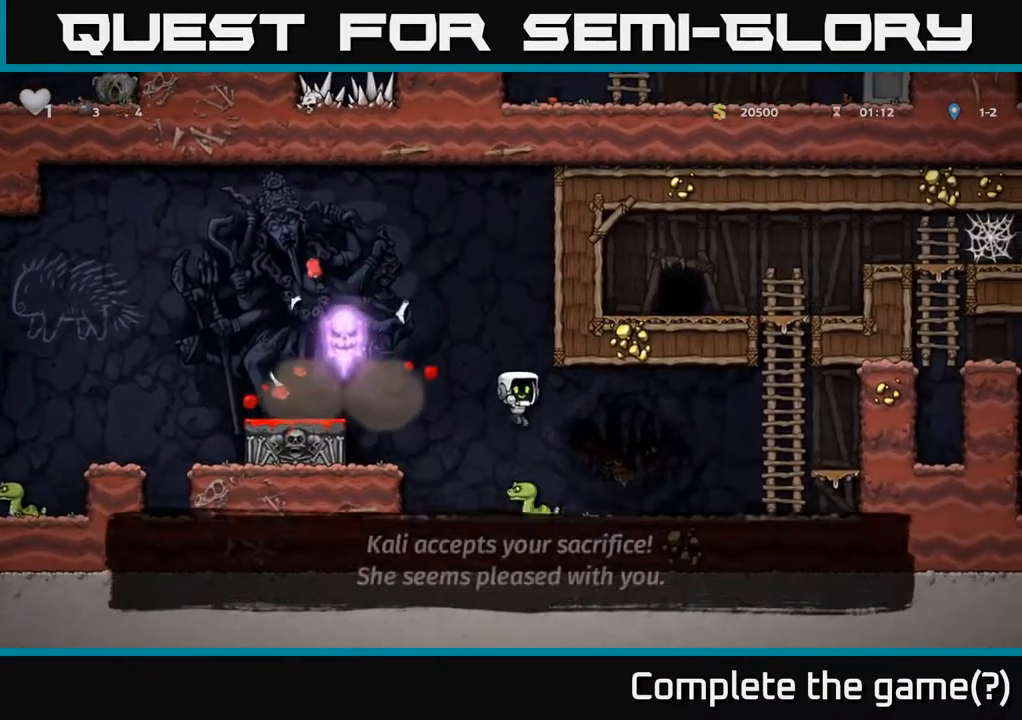
{"buttons": [], "left_stick": "right", "right_stick": "center", "events": [[83, "A", "down"], [233, "left_stick", "right"], [367, "A", "up"]]}
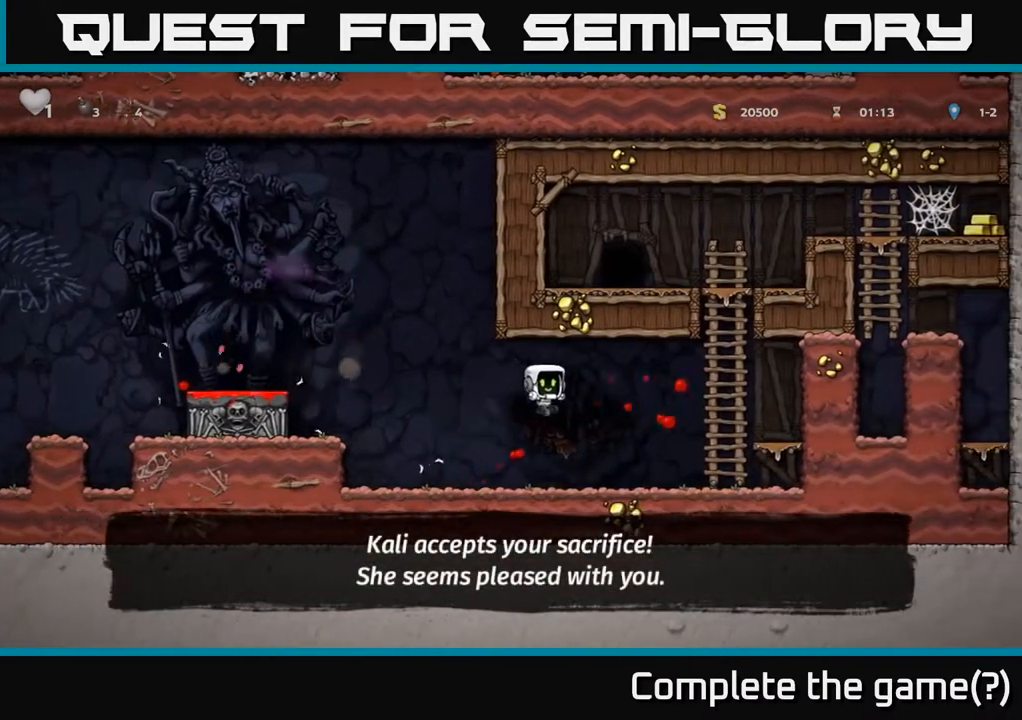
{"buttons": ["A"], "left_stick": "left", "right_stick": "center", "events": [[483, "A", "down"], [483, "left_stick", "left"]]}
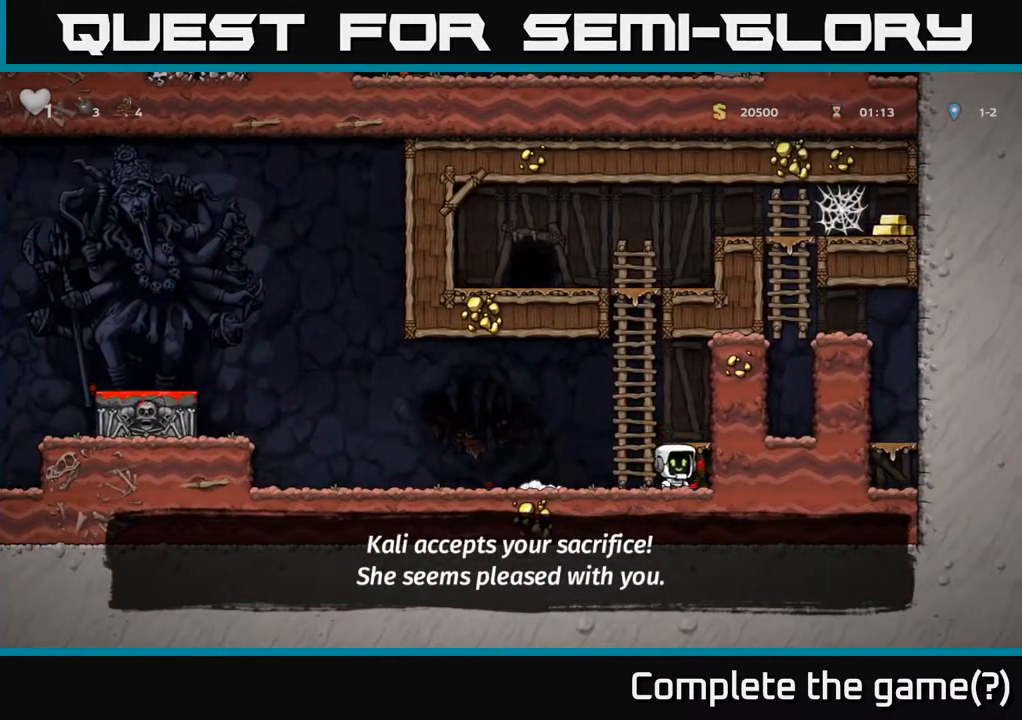
{"buttons": ["A"], "left_stick": "up", "right_stick": "center", "events": [[117, "left_stick", "up"], [200, "A", "up"], [350, "A", "down"]]}
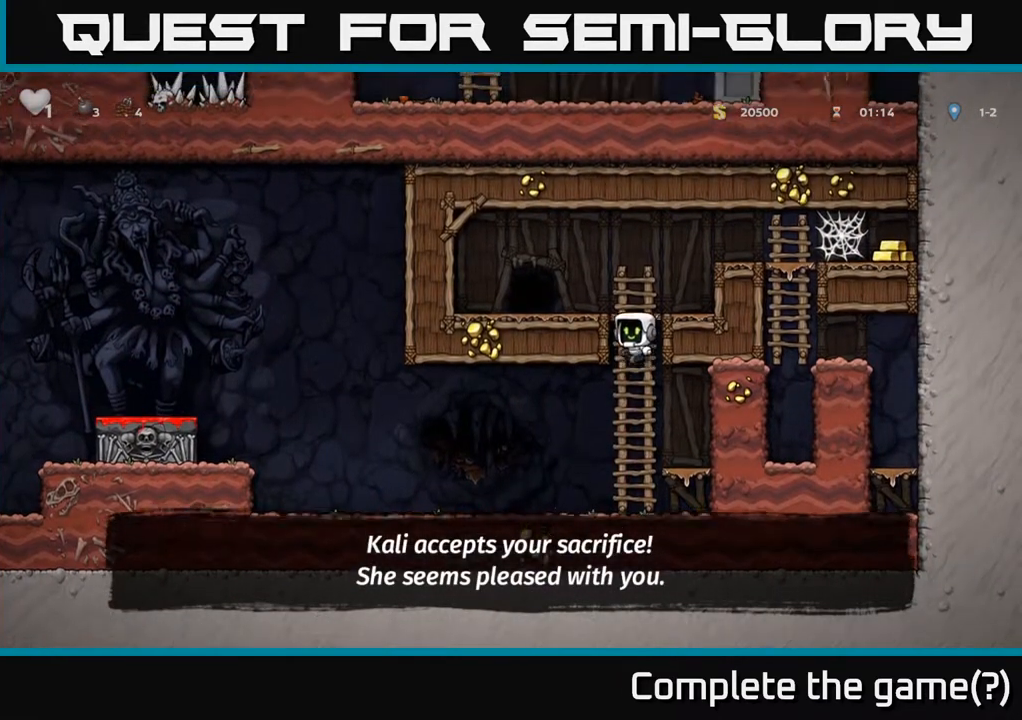
{"buttons": [], "left_stick": "right", "right_stick": "center", "events": [[50, "A", "up"], [217, "A", "down"], [233, "left_stick", "up-right"], [350, "left_stick", "right"], [450, "A", "up"]]}
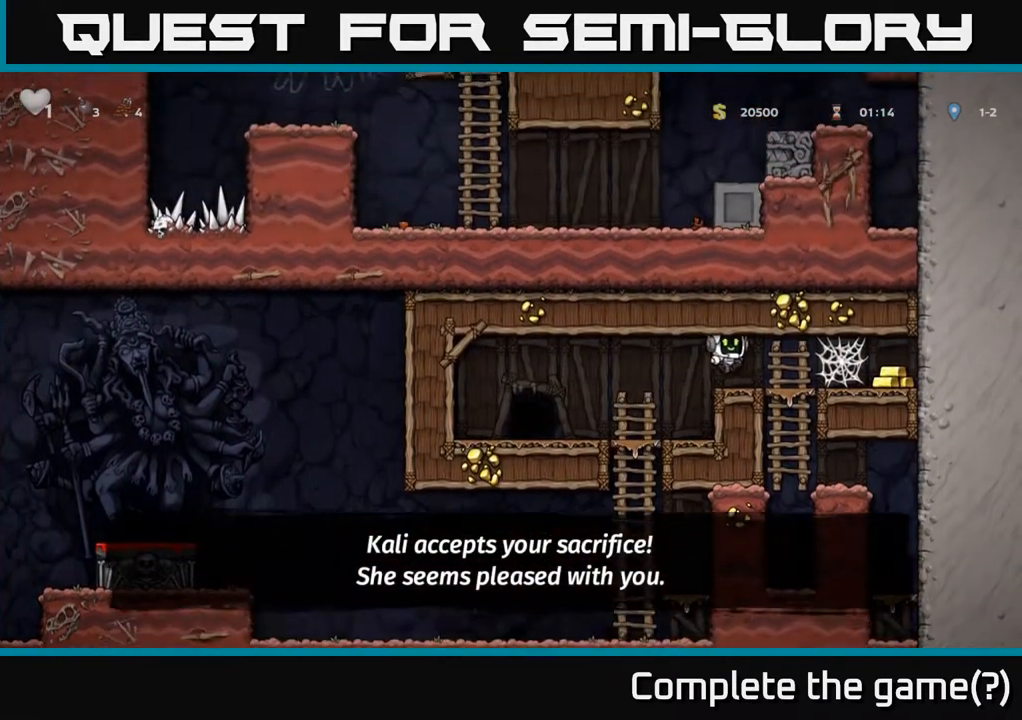
{"buttons": [], "left_stick": "right", "right_stick": "center", "events": [[117, "A", "down"], [200, "A", "up"], [283, "A", "down"], [333, "A", "up"], [433, "A", "down"], [483, "A", "up"]]}
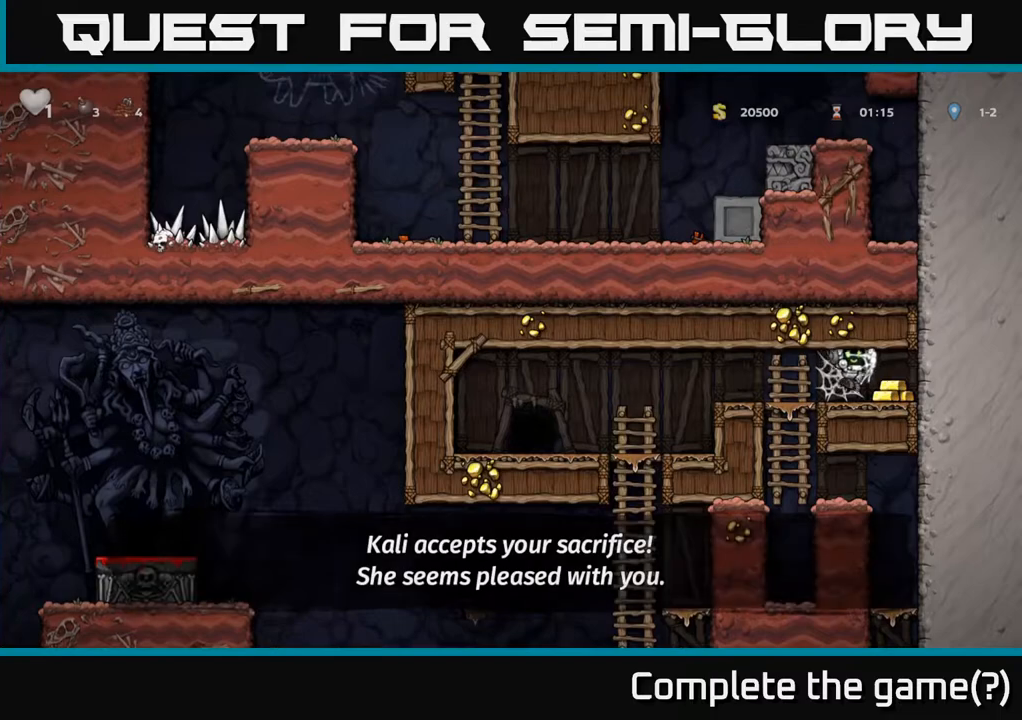
{"buttons": ["A"], "left_stick": "left", "right_stick": "center", "events": [[83, "A", "down"], [117, "A", "up"], [300, "left_stick", "left"], [483, "A", "down"]]}
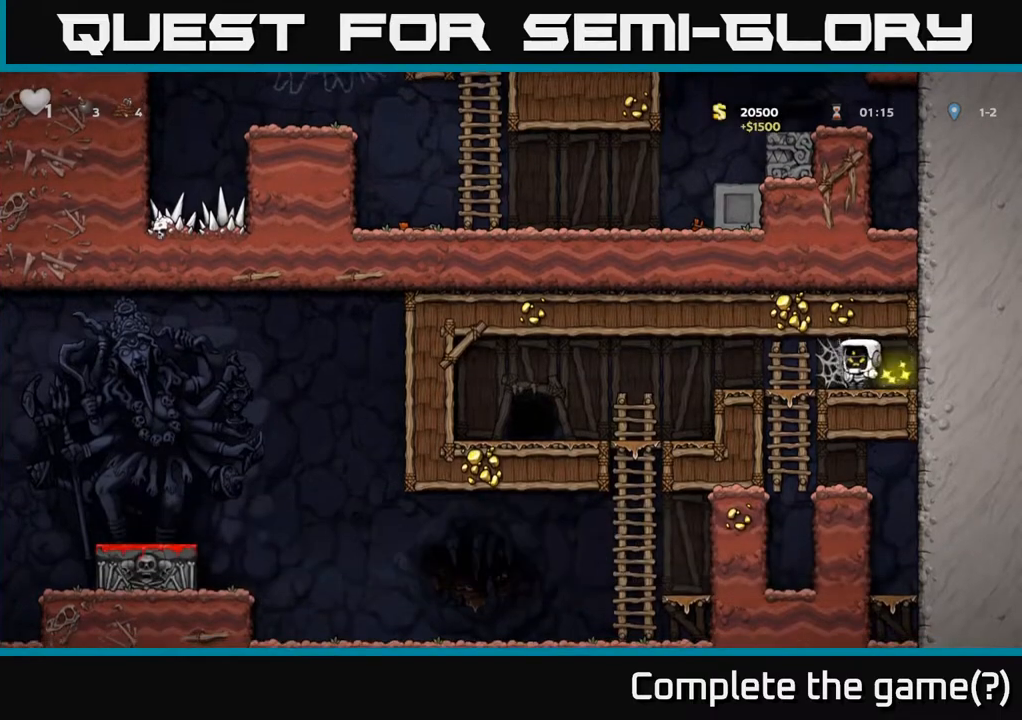
{"buttons": [], "left_stick": "left", "right_stick": "center", "events": [[33, "A", "up"], [133, "A", "down"], [167, "A", "up"], [250, "A", "down"], [300, "A", "up"], [383, "A", "down"], [467, "A", "up"]]}
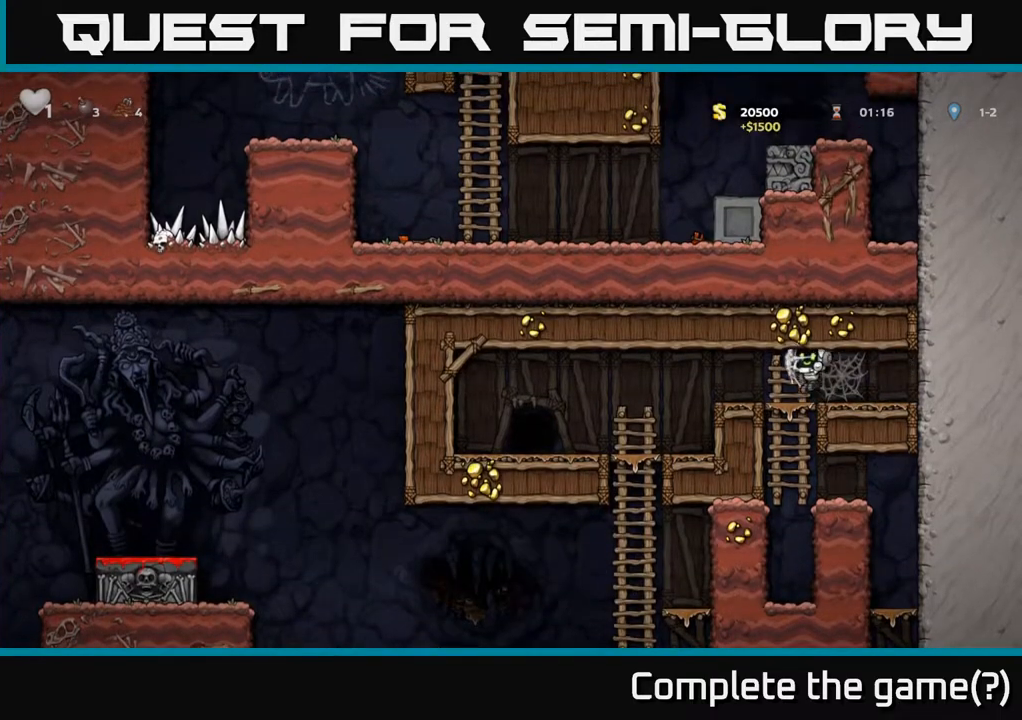
{"buttons": [], "left_stick": "down", "right_stick": "center", "events": [[367, "left_stick", "down-right"], [450, "left_stick", "down"]]}
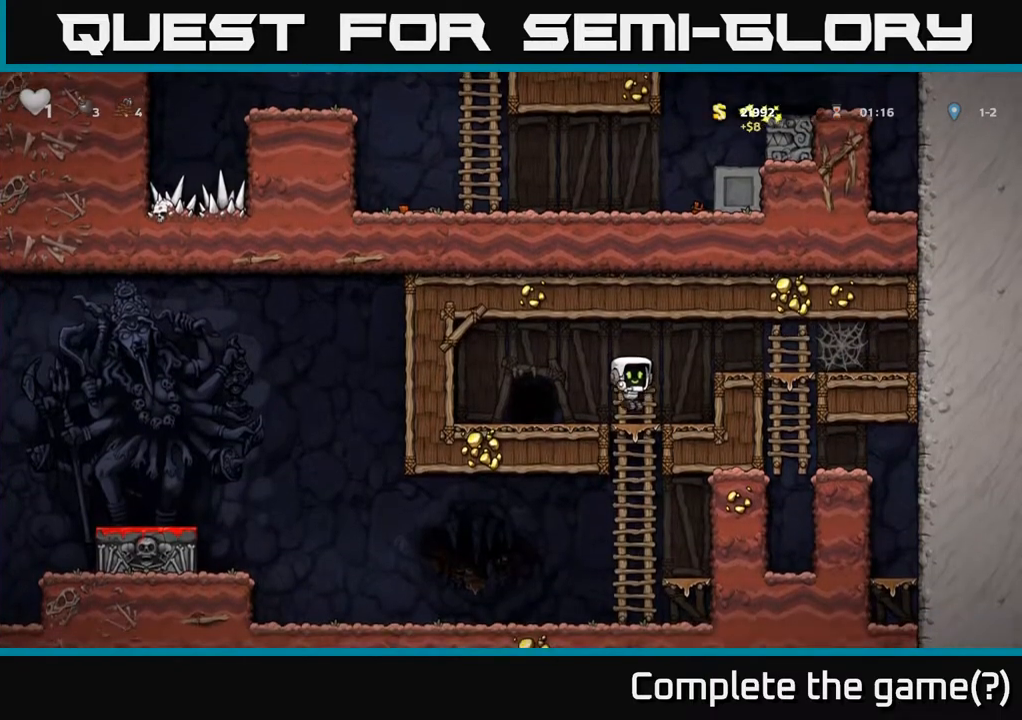
{"buttons": [], "left_stick": "left", "right_stick": "center", "events": [[117, "A", "down"], [267, "A", "up"], [300, "left_stick", "left"]]}